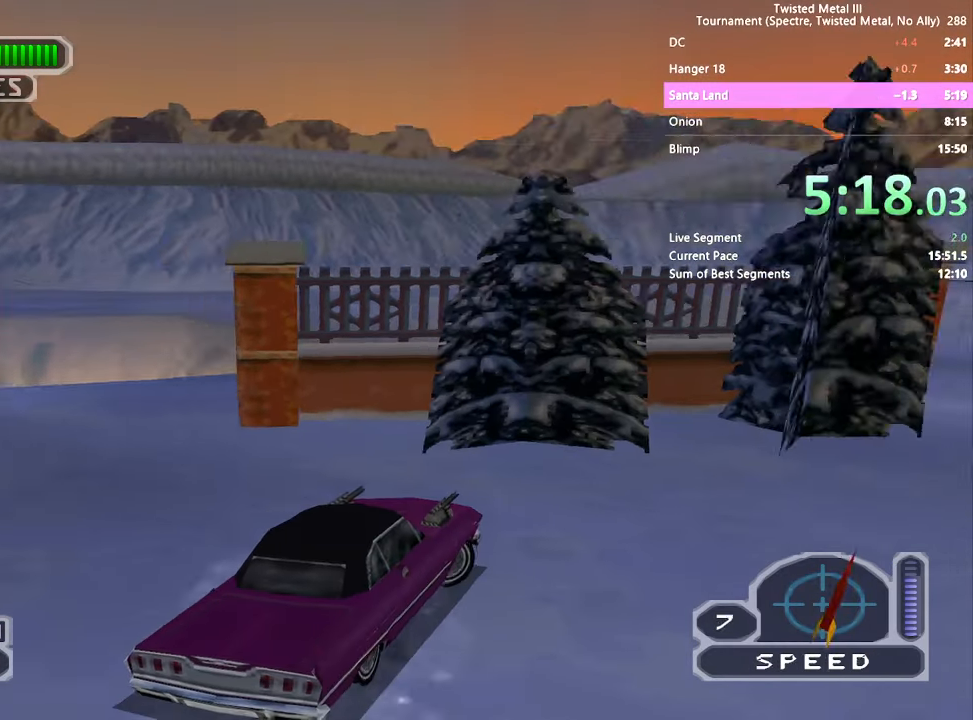
Gameplay with a controller (PlayStation layout); each line is a JSON object with the inputs held at the frame after it (dt_ms = milliseconds from this image to that frame). "events" lists button and stick changes between this image and that frame as [ms after this image, input, new state], when the widget could be followed in between. Not read: L1 R1.
{"dt_ms": 500, "buttons": ["SQUARE"], "left_stick": "center", "right_stick": "center", "events": [[83, "DPAD_RIGHT", "up"]]}
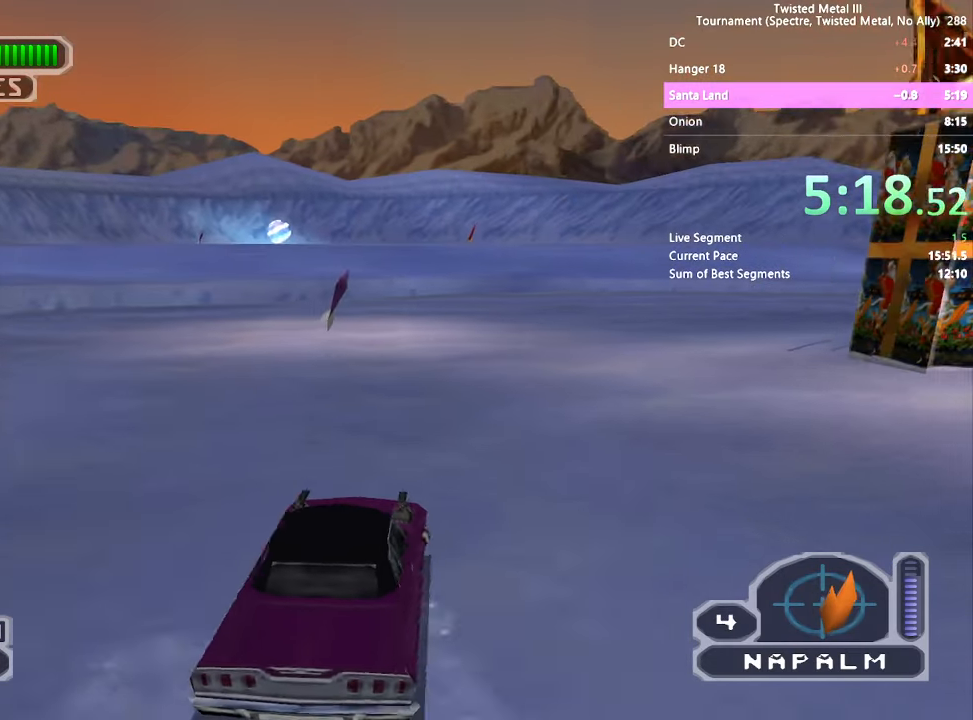
{"dt_ms": 500, "buttons": ["SQUARE"], "left_stick": "center", "right_stick": "center", "events": [[183, "DPAD_LEFT", "down"], [333, "DPAD_LEFT", "up"]]}
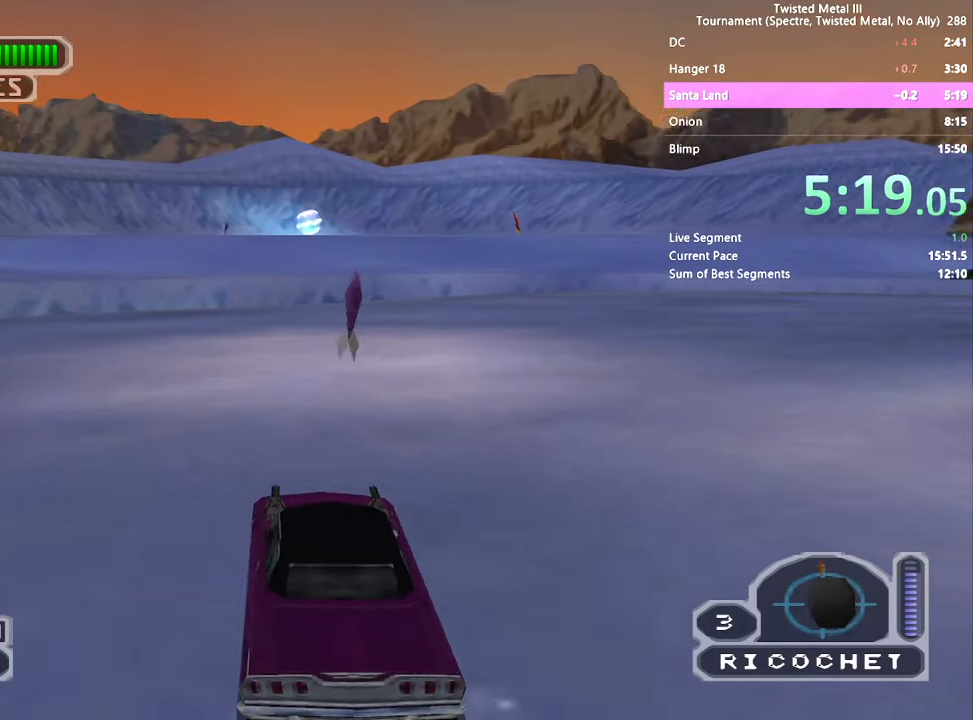
{"dt_ms": 500, "buttons": ["CROSS", "SQUARE", "DPAD_RIGHT"], "left_stick": "center", "right_stick": "center", "events": [[217, "DPAD_RIGHT", "down"], [333, "CROSS", "down"]]}
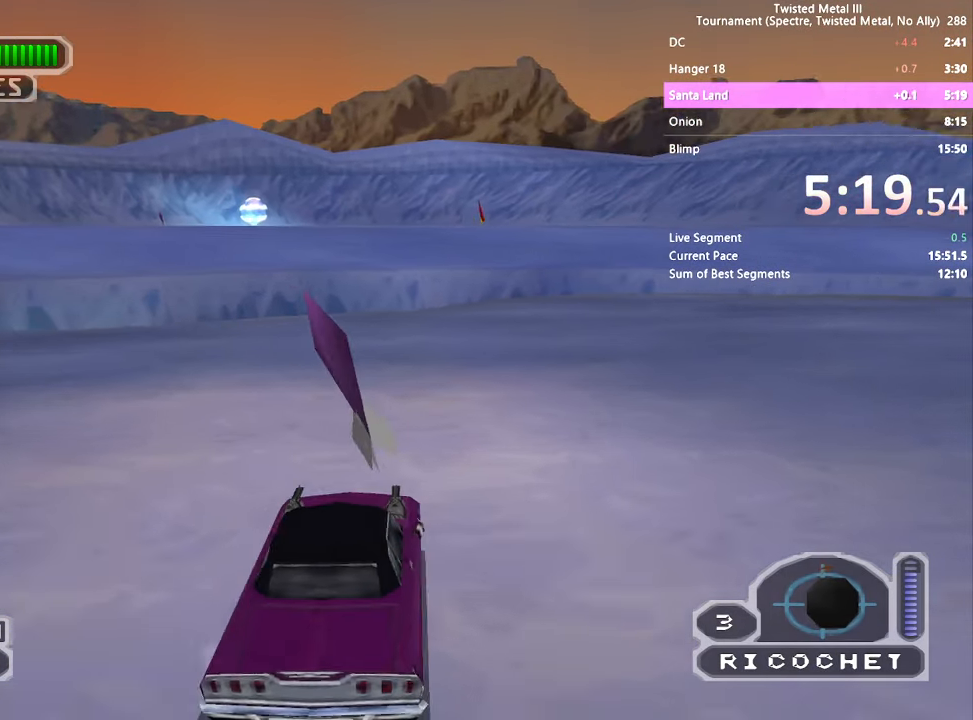
{"dt_ms": 500, "buttons": ["SQUARE"], "left_stick": "center", "right_stick": "center", "events": [[150, "CROSS", "up"], [183, "SQUARE", "up"], [333, "DPAD_RIGHT", "up"], [400, "SQUARE", "down"]]}
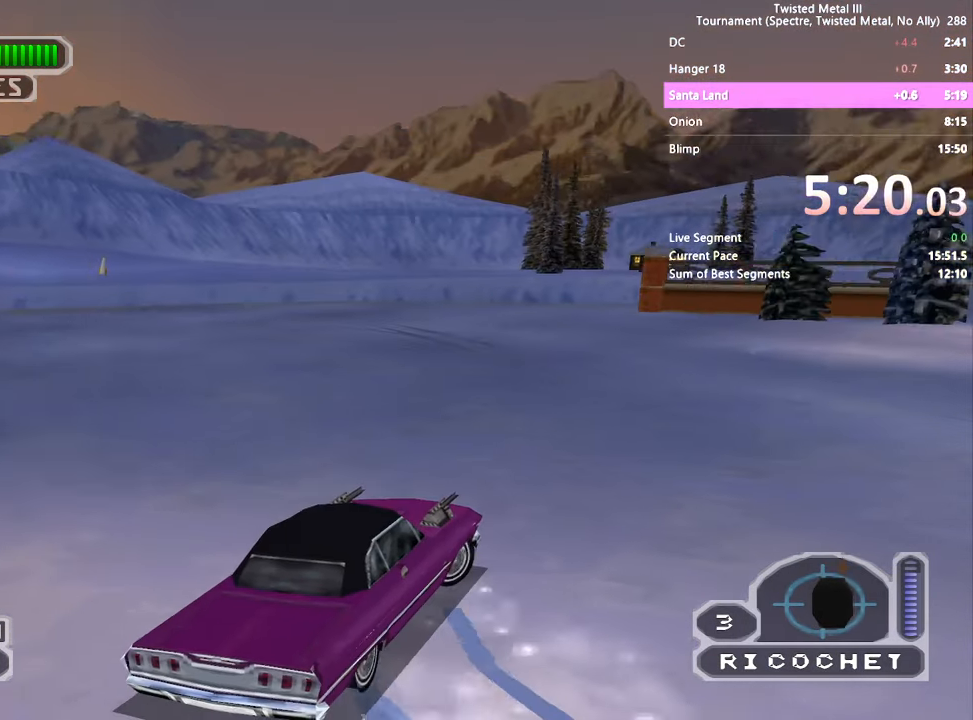
{"dt_ms": 500, "buttons": ["SQUARE"], "left_stick": "center", "right_stick": "center", "events": [[50, "DPAD_LEFT", "down"], [200, "DPAD_LEFT", "up"]]}
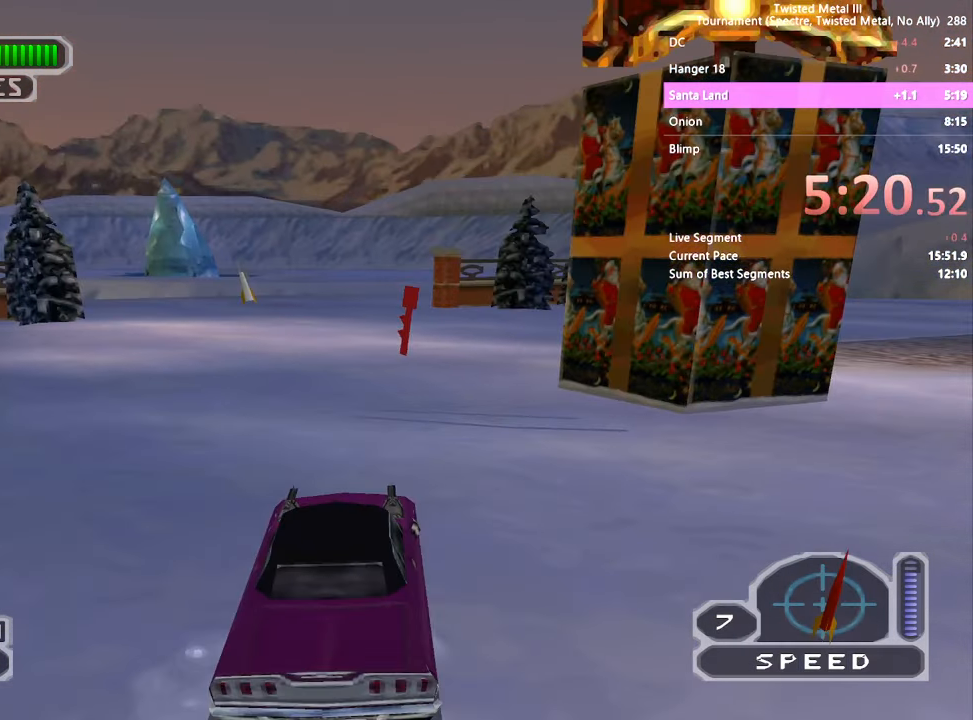
{"dt_ms": 500, "buttons": ["CROSS", "SQUARE", "DPAD_RIGHT"], "left_stick": "center", "right_stick": "center", "events": [[417, "DPAD_RIGHT", "down"], [467, "CROSS", "down"]]}
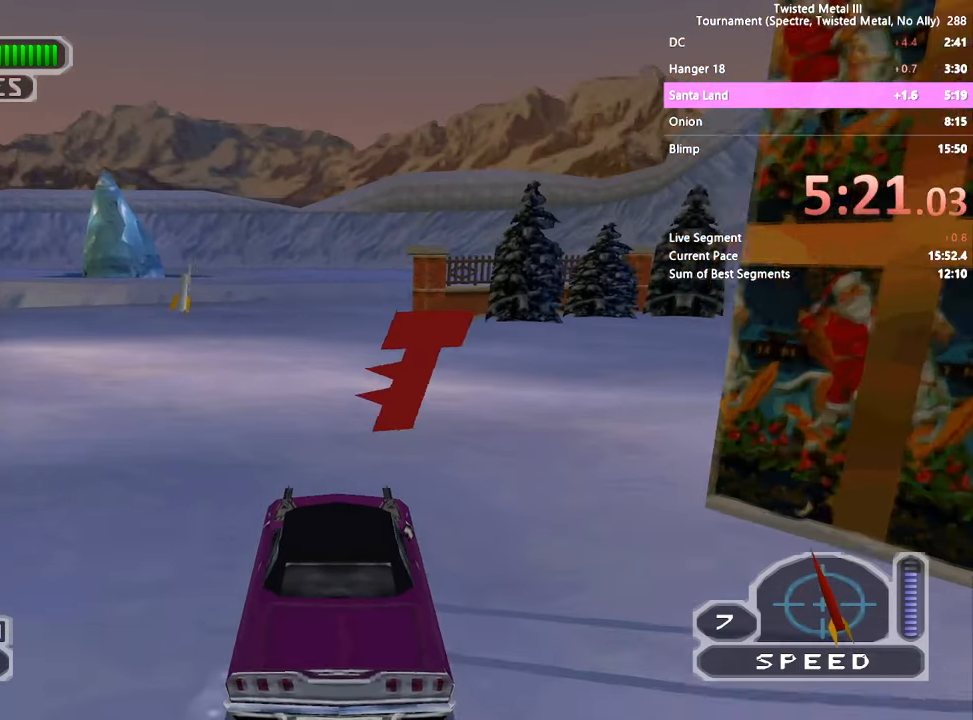
{"dt_ms": 500, "buttons": ["CROSS", "SQUARE", "DPAD_RIGHT"], "left_stick": "center", "right_stick": "center", "events": []}
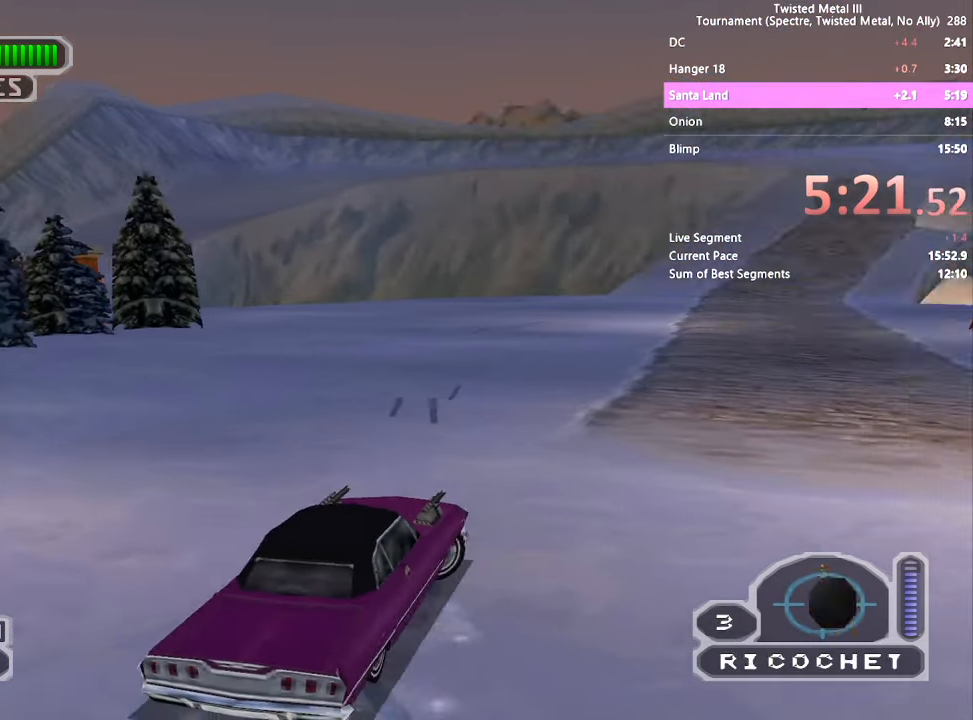
{"dt_ms": 500, "buttons": ["DPAD_DOWN", "DPAD_LEFT"], "left_stick": "center", "right_stick": "center", "events": [[217, "DPAD_RIGHT", "up"], [350, "CROSS", "up"], [383, "SQUARE", "up"], [400, "DPAD_DOWN", "down"], [500, "DPAD_LEFT", "down"]]}
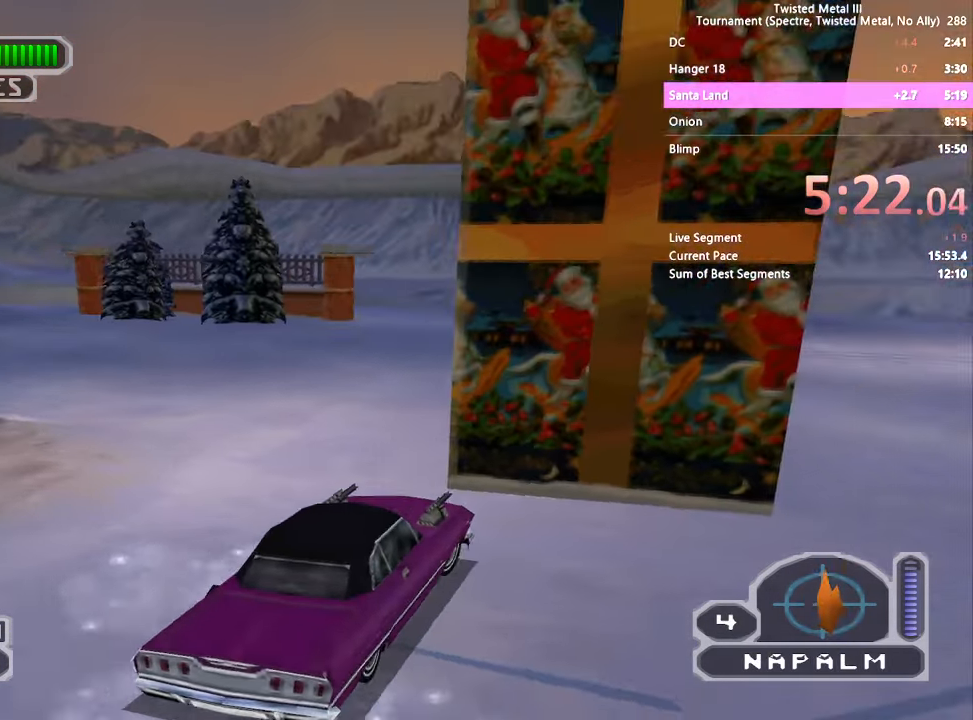
{"dt_ms": 500, "buttons": ["DPAD_DOWN", "DPAD_LEFT"], "left_stick": "center", "right_stick": "center", "events": []}
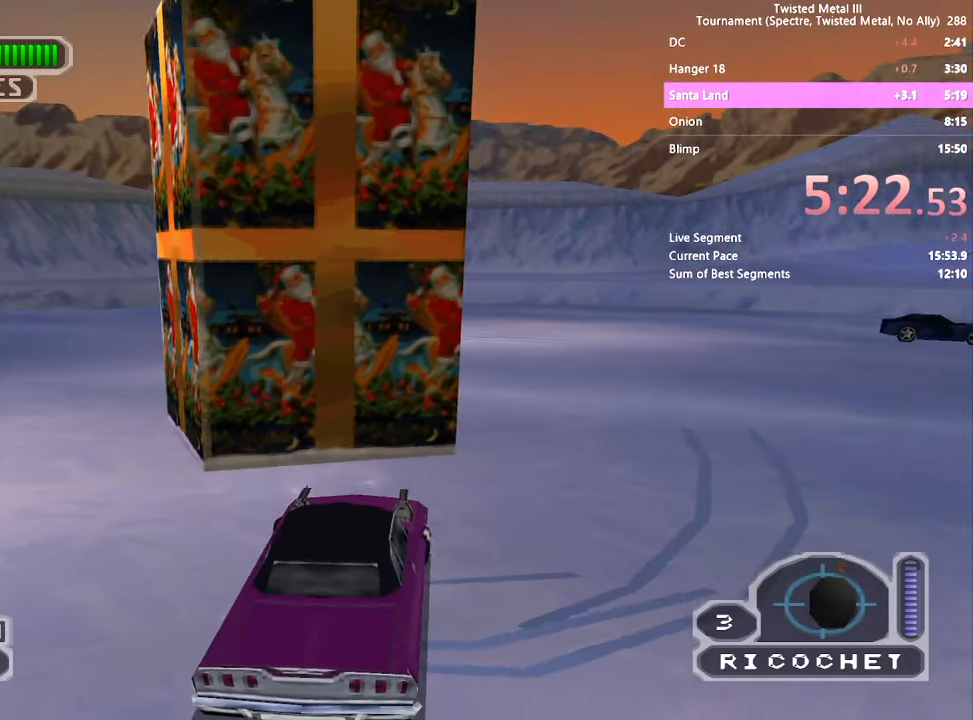
{"dt_ms": 1000, "buttons": ["R2", "DPAD_DOWN"], "left_stick": "center", "right_stick": "center", "events": [[17, "DPAD_LEFT", "up"], [34, "DPAD_DOWN", "up"], [284, "SQUARE", "down"], [400, "DPAD_RIGHT", "down"], [500, "L2", "down"], [534, "DPAD_RIGHT", "up"], [634, "L2", "up"], [700, "DPAD_LEFT", "down"], [850, "DPAD_LEFT", "up"], [867, "SQUARE", "up"], [984, "DPAD_DOWN", "down"], [984, "R2", "down"]]}
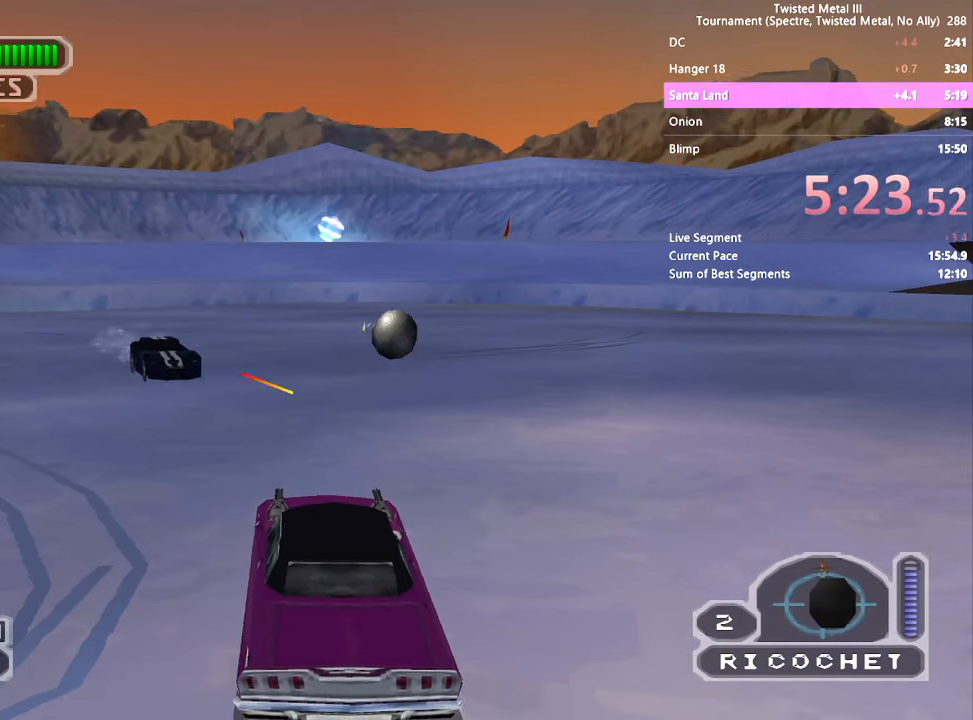
{"dt_ms": 500, "buttons": ["L2", "R2", "DPAD_DOWN"], "left_stick": "center", "right_stick": "center", "events": [[184, "DPAD_LEFT", "down"], [450, "DPAD_LEFT", "up"], [467, "L2", "down"]]}
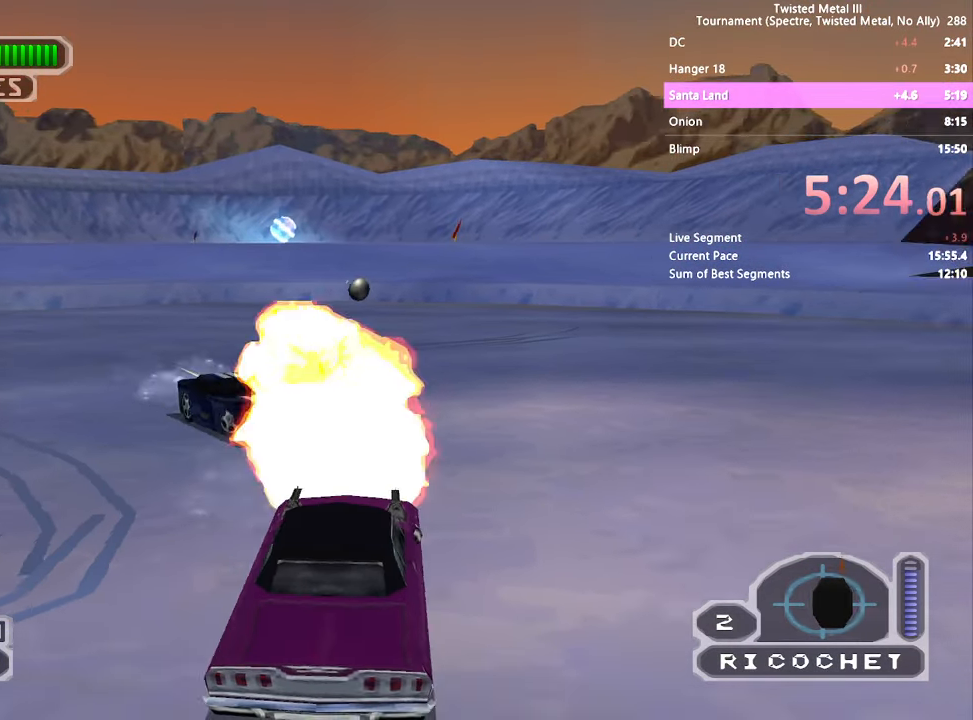
{"dt_ms": 500, "buttons": ["R2"], "left_stick": "center", "right_stick": "center", "events": [[17, "DPAD_DOWN", "up"], [67, "L2", "up"], [117, "DPAD_DOWN", "down"], [150, "L2", "down"], [267, "L2", "up"], [317, "DPAD_DOWN", "up"]]}
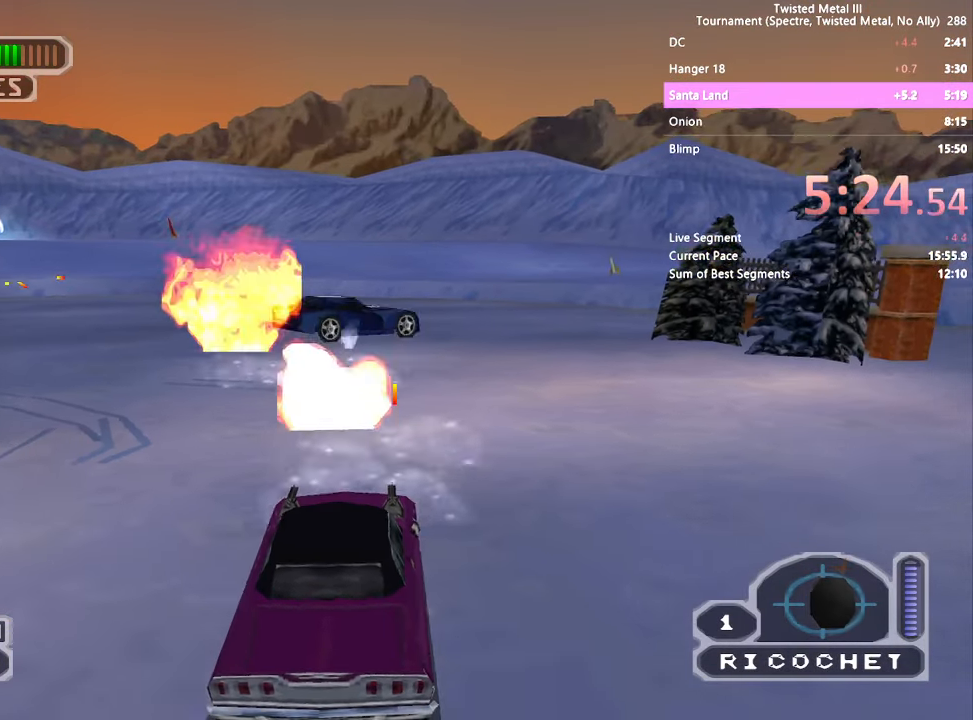
{"dt_ms": 500, "buttons": ["SQUARE", "R2"], "left_stick": "center", "right_stick": "center", "events": [[117, "SQUARE", "down"], [200, "DPAD_RIGHT", "down"], [484, "DPAD_RIGHT", "up"]]}
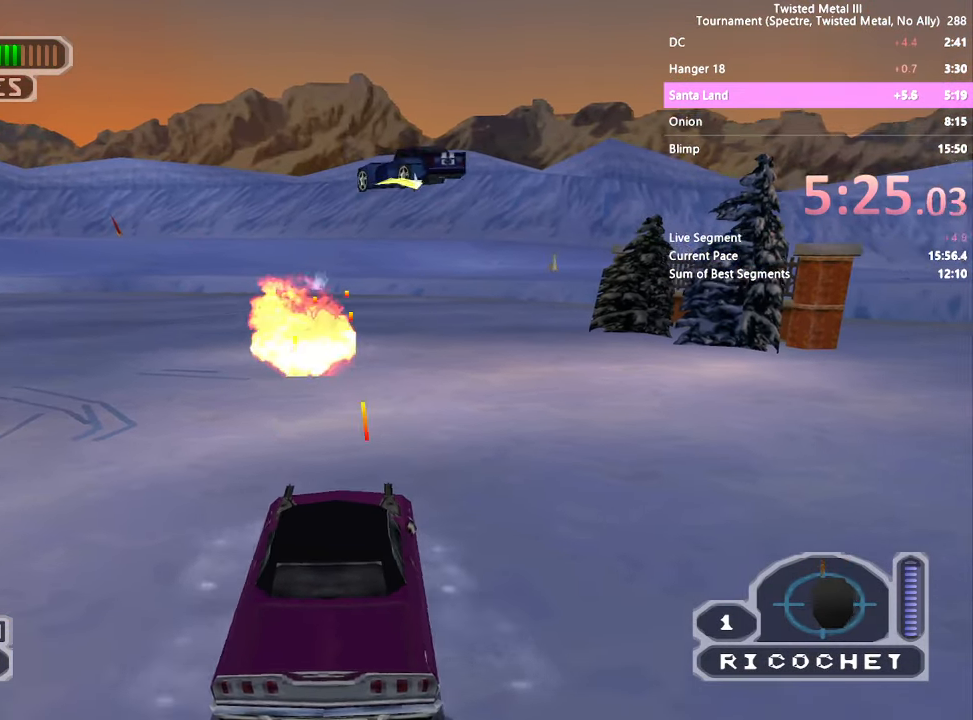
{"dt_ms": 500, "buttons": ["R2", "DPAD_RIGHT"], "left_stick": "center", "right_stick": "center", "events": [[17, "SQUARE", "up"], [200, "DPAD_LEFT", "down"], [267, "DPAD_LEFT", "up"], [417, "DPAD_RIGHT", "down"]]}
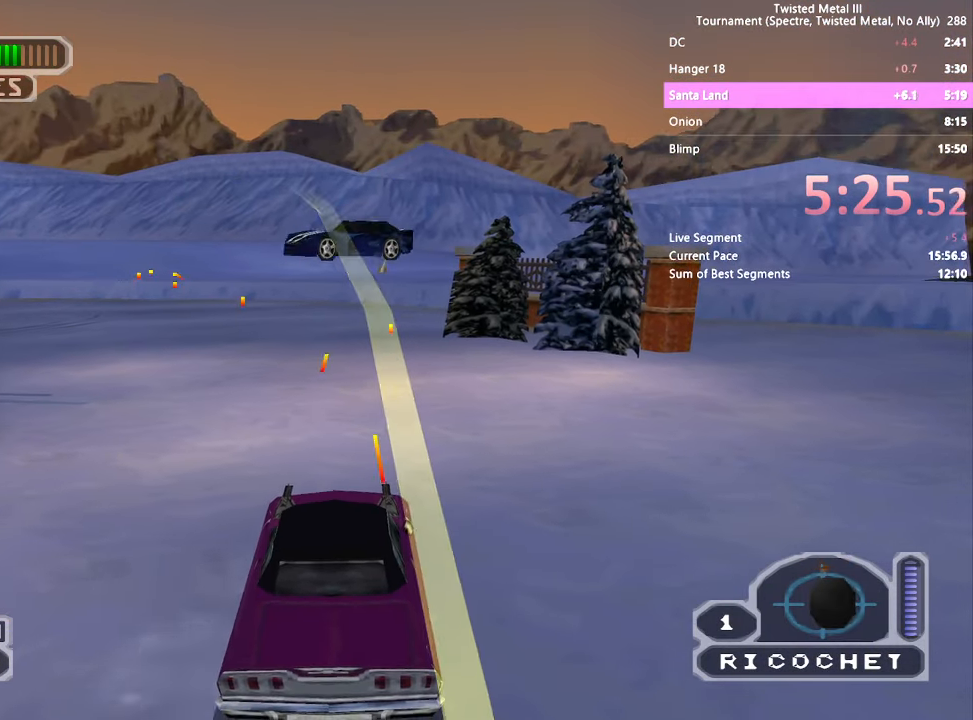
{"dt_ms": 500, "buttons": ["R2"], "left_stick": "center", "right_stick": "center", "events": [[17, "DPAD_RIGHT", "up"], [100, "DPAD_UP", "down"], [184, "DPAD_UP", "up"], [317, "DPAD_RIGHT", "down"], [334, "L2", "down"], [434, "DPAD_RIGHT", "up"], [467, "L2", "up"]]}
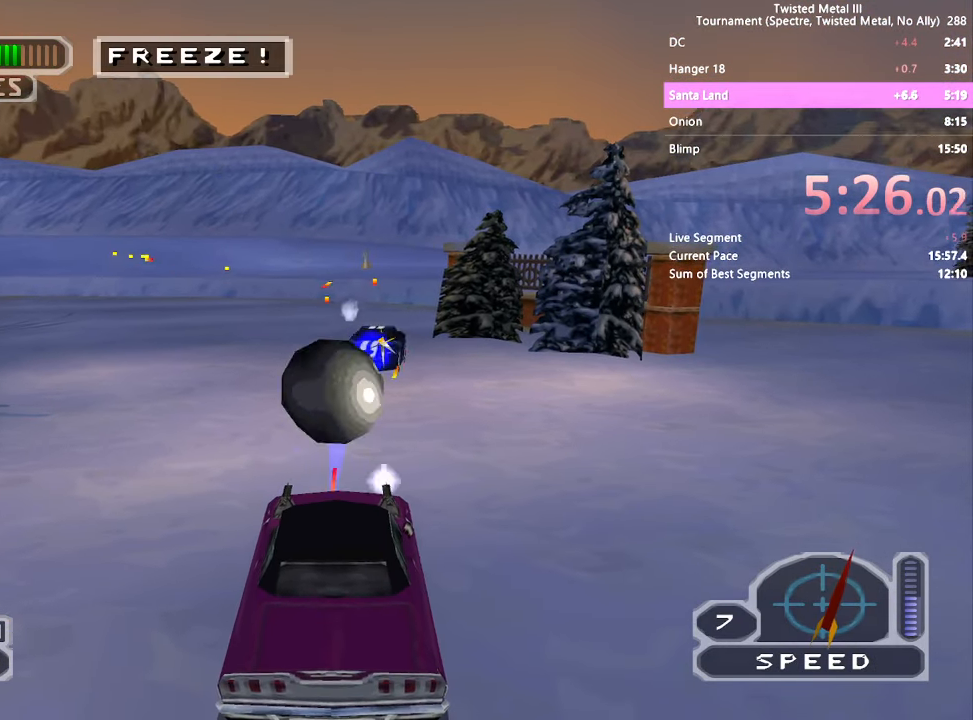
{"dt_ms": 500, "buttons": ["SQUARE", "R2"], "left_stick": "center", "right_stick": "center", "events": [[350, "DPAD_RIGHT", "down"], [350, "SQUARE", "down"], [400, "DPAD_RIGHT", "up"]]}
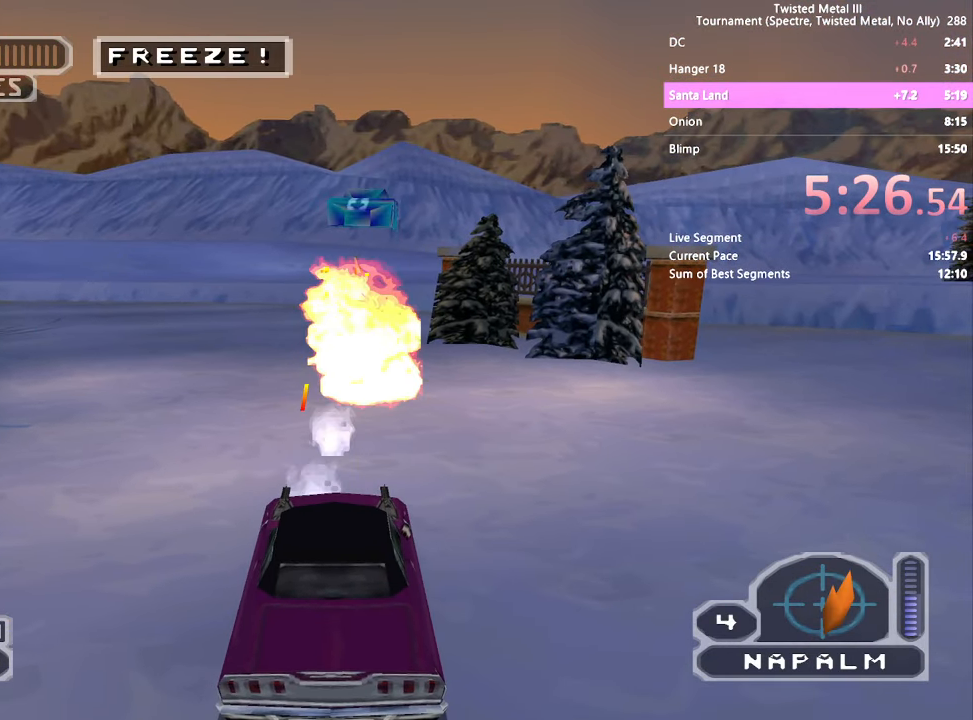
{"dt_ms": 500, "buttons": ["SQUARE"], "left_stick": "center", "right_stick": "center", "events": [[284, "R2", "up"], [317, "DPAD_RIGHT", "down"], [384, "DPAD_RIGHT", "up"]]}
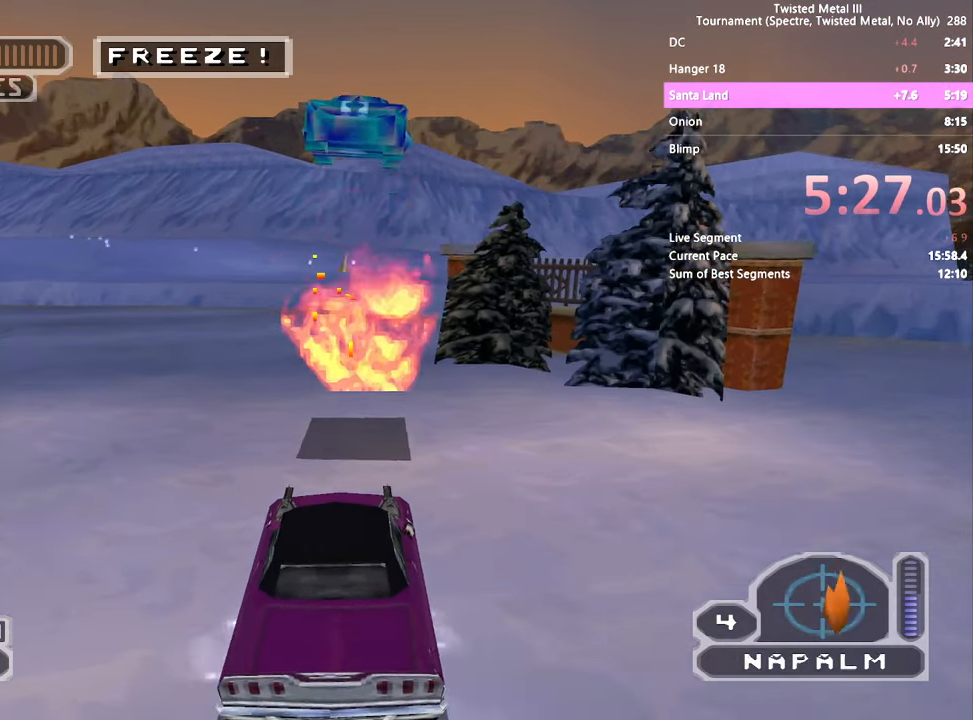
{"dt_ms": 500, "buttons": ["R2", "DPAD_DOWN"], "left_stick": "center", "right_stick": "center", "events": [[84, "R2", "down"], [250, "L2", "down"], [266, "DPAD_DOWN", "down"], [266, "SQUARE", "up"], [350, "L2", "up"]]}
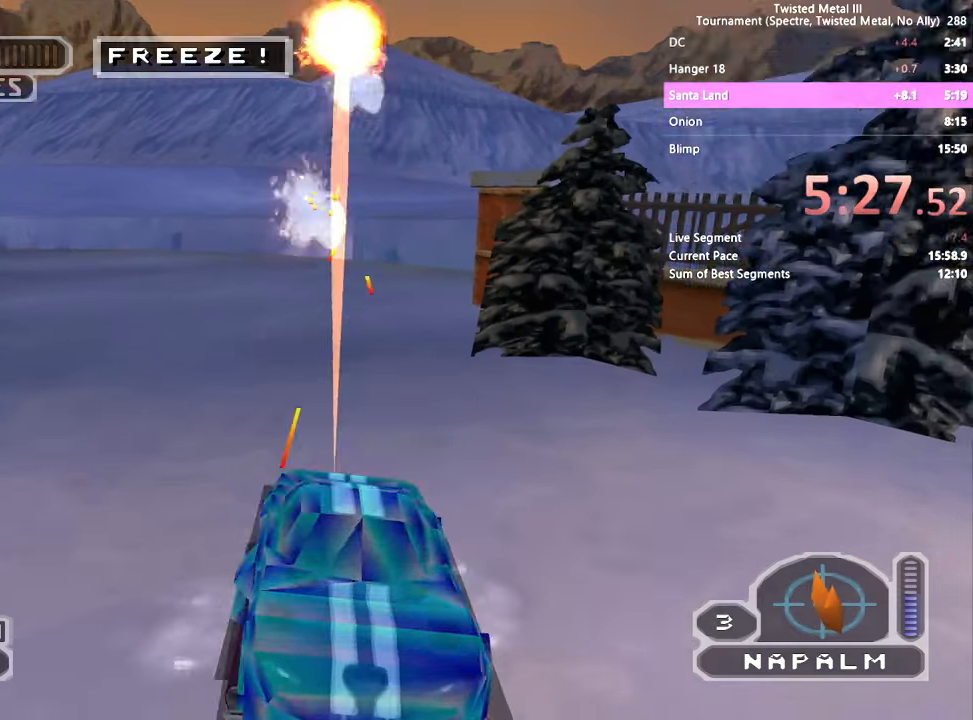
{"dt_ms": 500, "buttons": ["R2", "DPAD_DOWN", "DPAD_LEFT"], "left_stick": "center", "right_stick": "center", "events": [[266, "DPAD_LEFT", "down"]]}
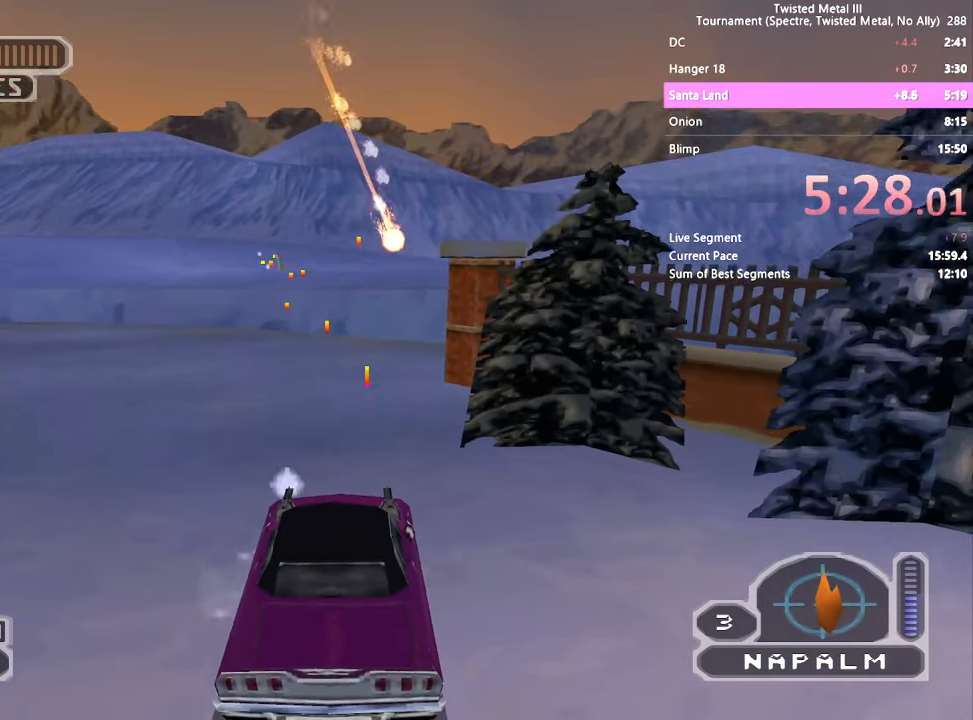
{"dt_ms": 500, "buttons": ["R2", "DPAD_DOWN", "DPAD_LEFT"], "left_stick": "center", "right_stick": "center", "events": []}
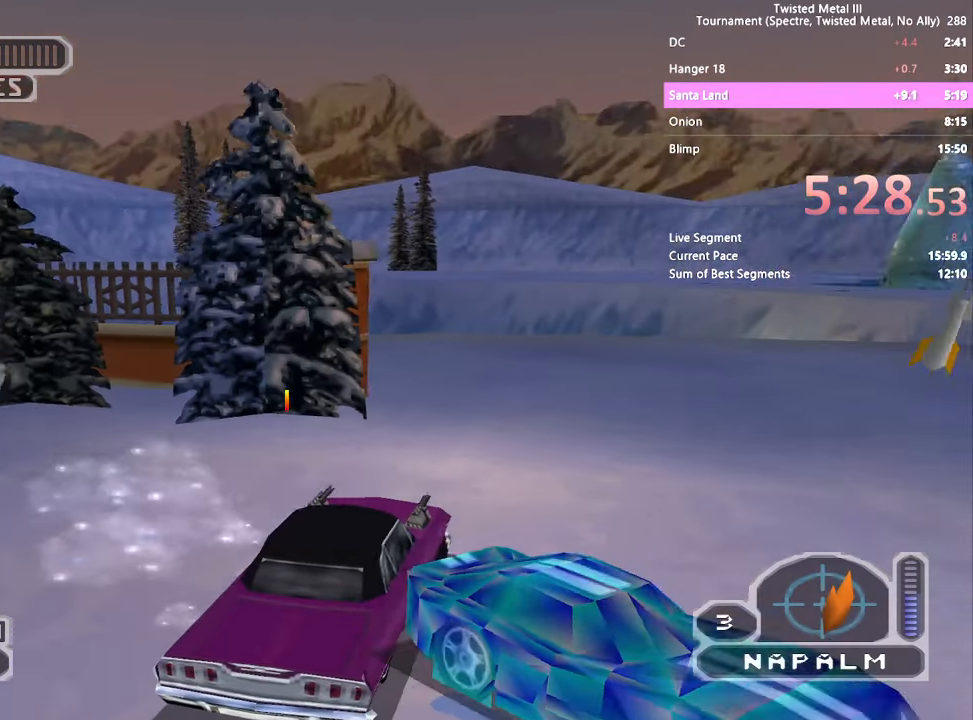
{"dt_ms": 500, "buttons": ["R2"], "left_stick": "center", "right_stick": "center", "events": [[116, "DPAD_LEFT", "up"], [183, "DPAD_DOWN", "up"], [283, "DPAD_DOWN", "down"], [450, "DPAD_DOWN", "up"]]}
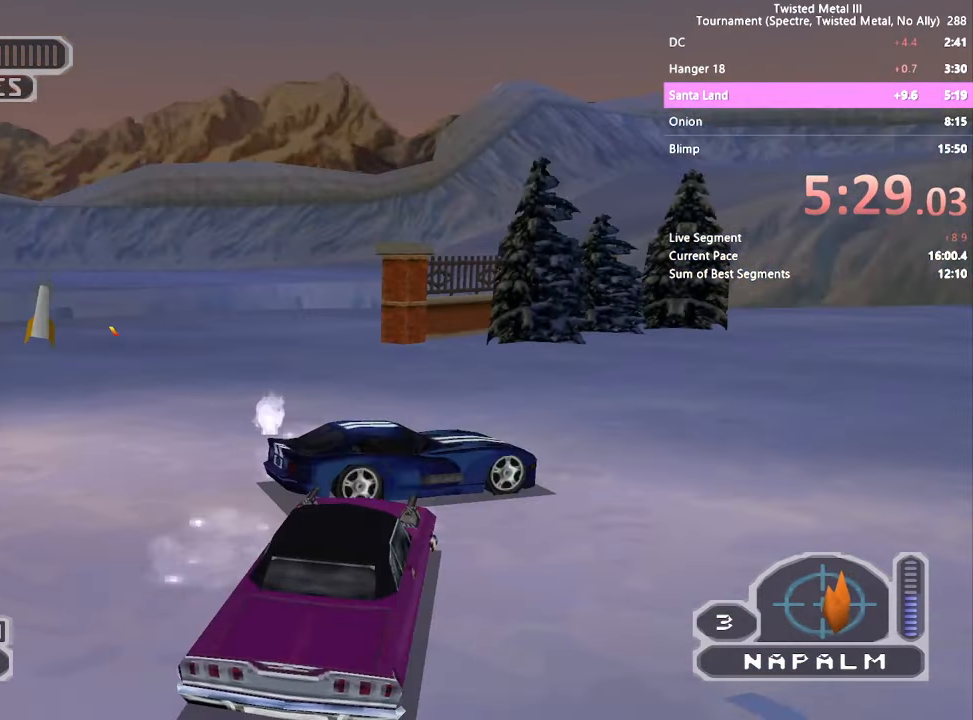
{"dt_ms": 500, "buttons": ["SQUARE", "TRIANGLE", "R2", "DPAD_RIGHT"], "left_stick": "center", "right_stick": "center", "events": [[150, "SQUARE", "down"], [266, "TRIANGLE", "down"], [300, "DPAD_RIGHT", "down"]]}
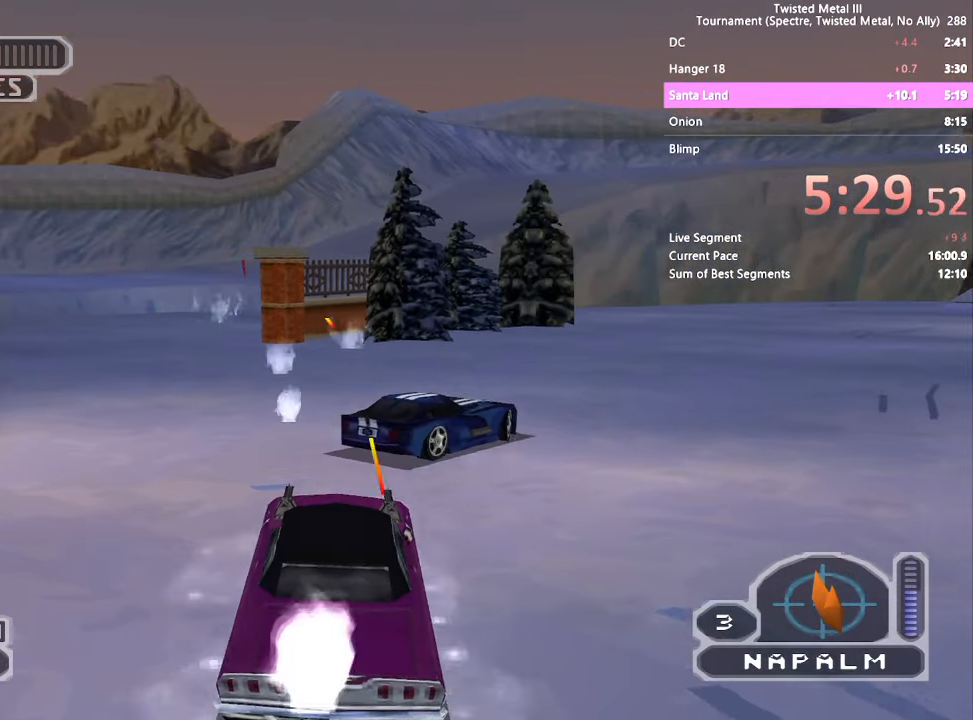
{"dt_ms": 500, "buttons": ["R2", "DPAD_RIGHT"], "left_stick": "center", "right_stick": "center", "events": [[100, "DPAD_RIGHT", "up"], [150, "TRIANGLE", "up"], [316, "SQUARE", "up"], [433, "DPAD_RIGHT", "down"]]}
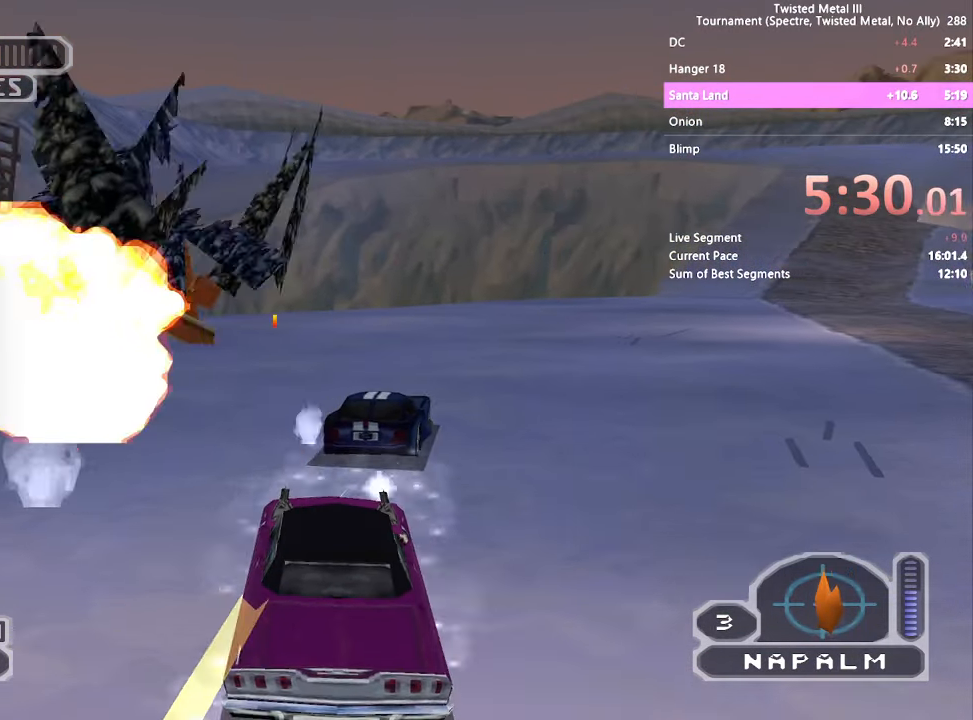
{"dt_ms": 500, "buttons": ["SQUARE", "R2"], "left_stick": "center", "right_stick": "center", "events": [[100, "DPAD_RIGHT", "up"], [150, "DPAD_UP", "down"], [266, "DPAD_UP", "up"], [366, "DPAD_RIGHT", "down"], [433, "SQUARE", "down"], [450, "DPAD_RIGHT", "up"]]}
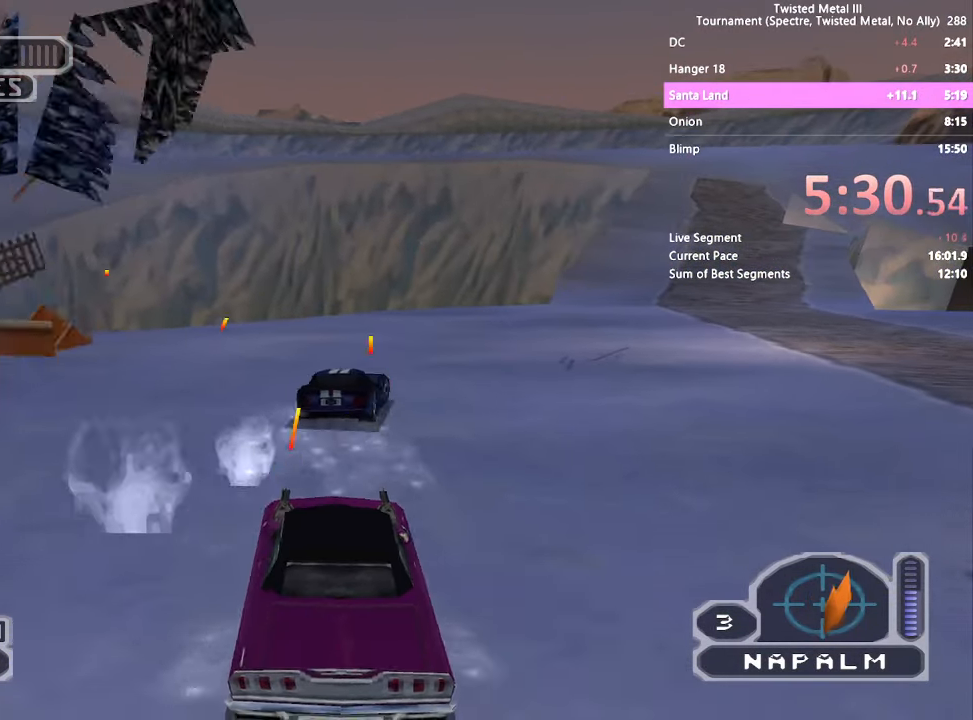
{"dt_ms": 500, "buttons": ["SQUARE", "R2", "DPAD_RIGHT"], "left_stick": "center", "right_stick": "center", "events": [[350, "DPAD_RIGHT", "down"]]}
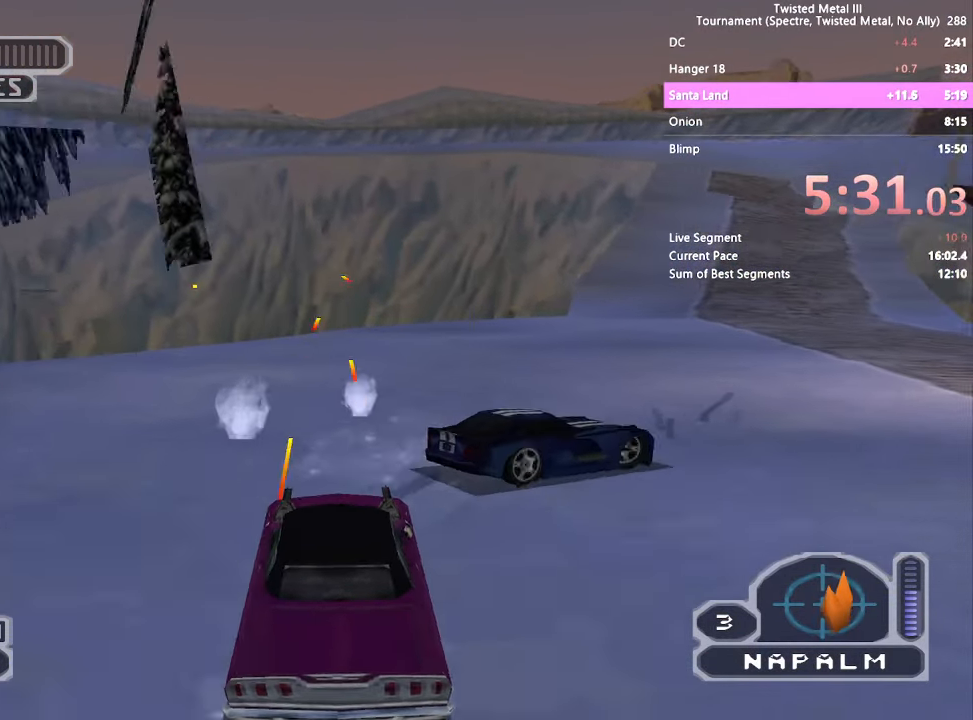
{"dt_ms": 500, "buttons": ["CROSS", "SQUARE", "R2"], "left_stick": "center", "right_stick": "center", "events": [[16, "CROSS", "down"], [500, "DPAD_RIGHT", "up"]]}
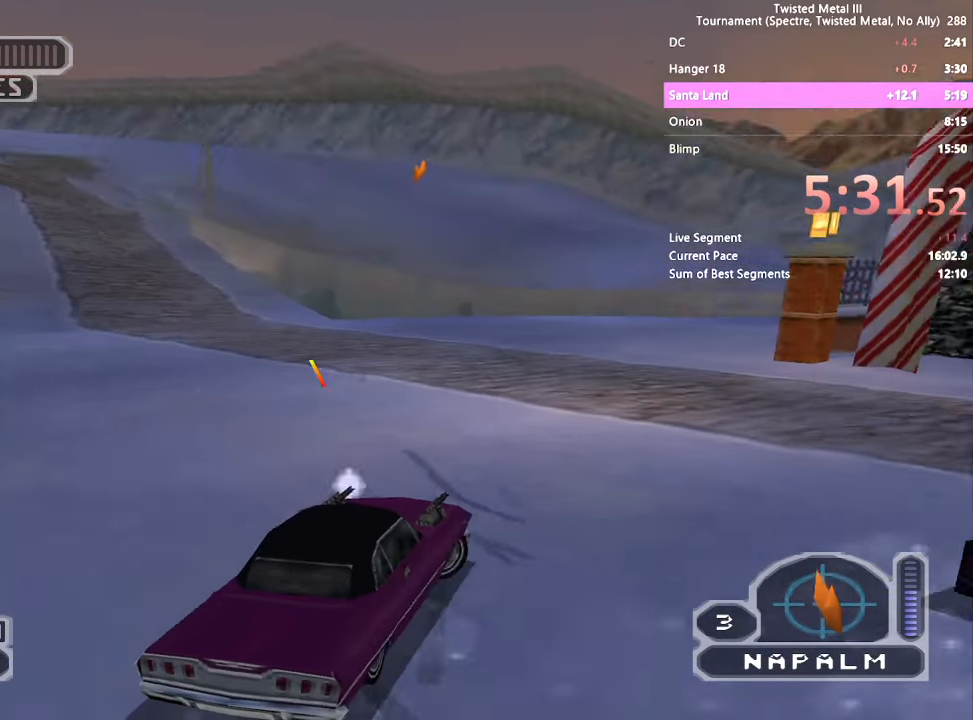
{"dt_ms": 500, "buttons": ["R2", "DPAD_LEFT"], "left_stick": "center", "right_stick": "center", "events": [[83, "CROSS", "up"], [83, "DPAD_LEFT", "down"], [100, "SQUARE", "up"], [133, "DPAD_LEFT", "up"], [200, "DPAD_RIGHT", "down"], [266, "DPAD_RIGHT", "up"], [300, "DPAD_UP", "down"], [366, "DPAD_UP", "up"], [500, "DPAD_LEFT", "down"]]}
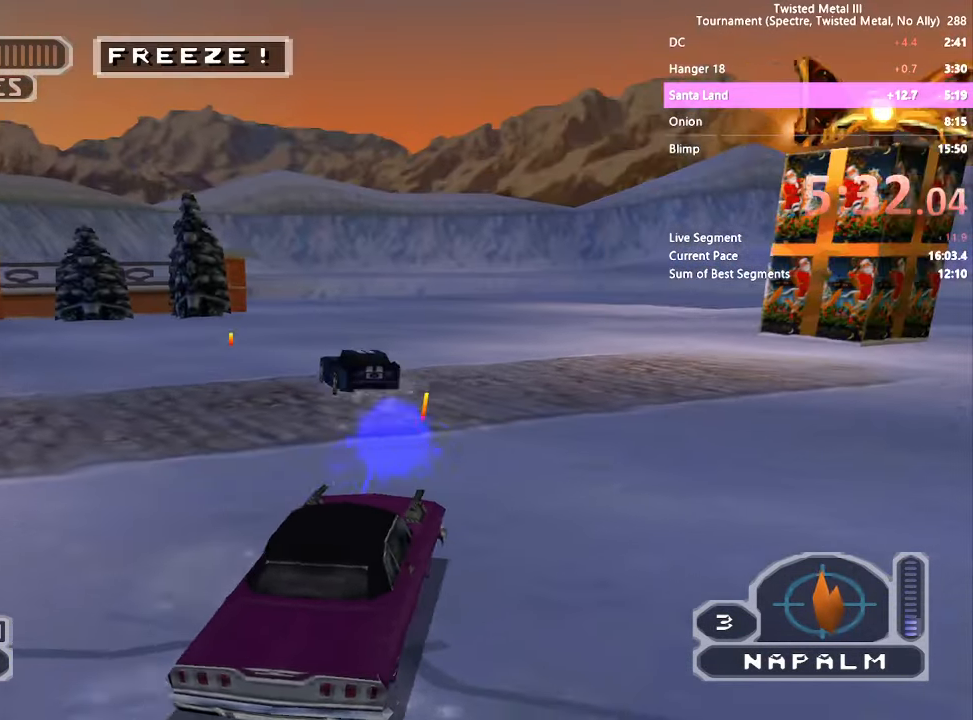
{"dt_ms": 500, "buttons": ["SQUARE", "R2", "DPAD_LEFT"], "left_stick": "center", "right_stick": "center", "events": [[66, "SQUARE", "down"], [183, "DPAD_LEFT", "up"], [250, "DPAD_LEFT", "down"]]}